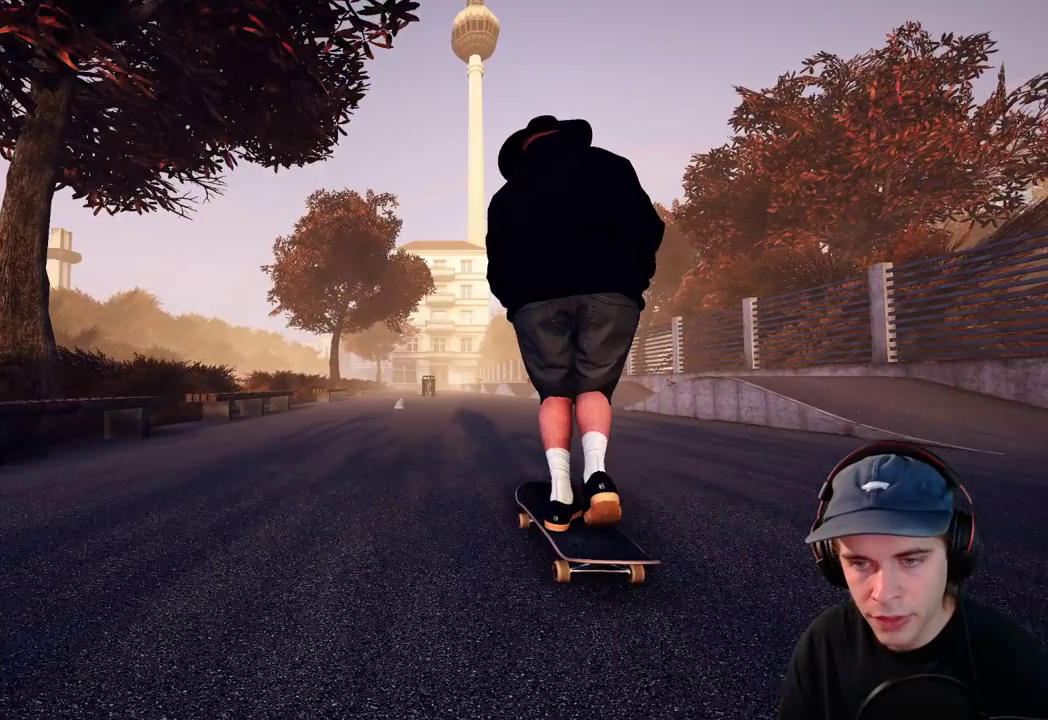
Gameplay with a controller (Xbox layout); each line is a JSON object with the inputs held at the frame after it (dt_ms = milliseconds from this image to that frame). "events" lists button and stick changes between this image and that frame as [ms after this image, input, new state], when the widget could be followed in between. This overlay highlights the sticks when they move; stick clicks (L3 R3) are not distinguishable. Not read: DPAD_RIGHT HOME L3 R1 R3 SELECT START.
{"dt_ms": 300, "buttons": ["A", "L2"], "left_stick": "center", "right_stick": "center", "events": [[267, "L2", "down"]]}
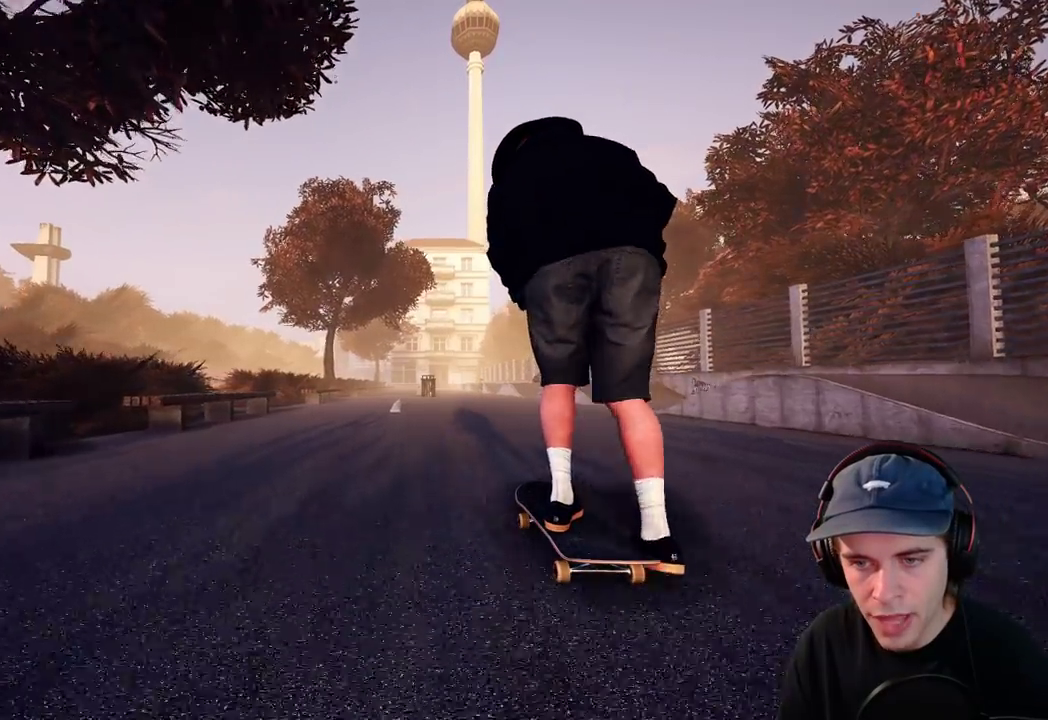
{"dt_ms": 700, "buttons": ["L2"], "left_stick": "center", "right_stick": "center", "events": [[117, "A", "up"], [150, "L2", "up"], [450, "L2", "down"], [550, "L2", "up"], [700, "L2", "down"]]}
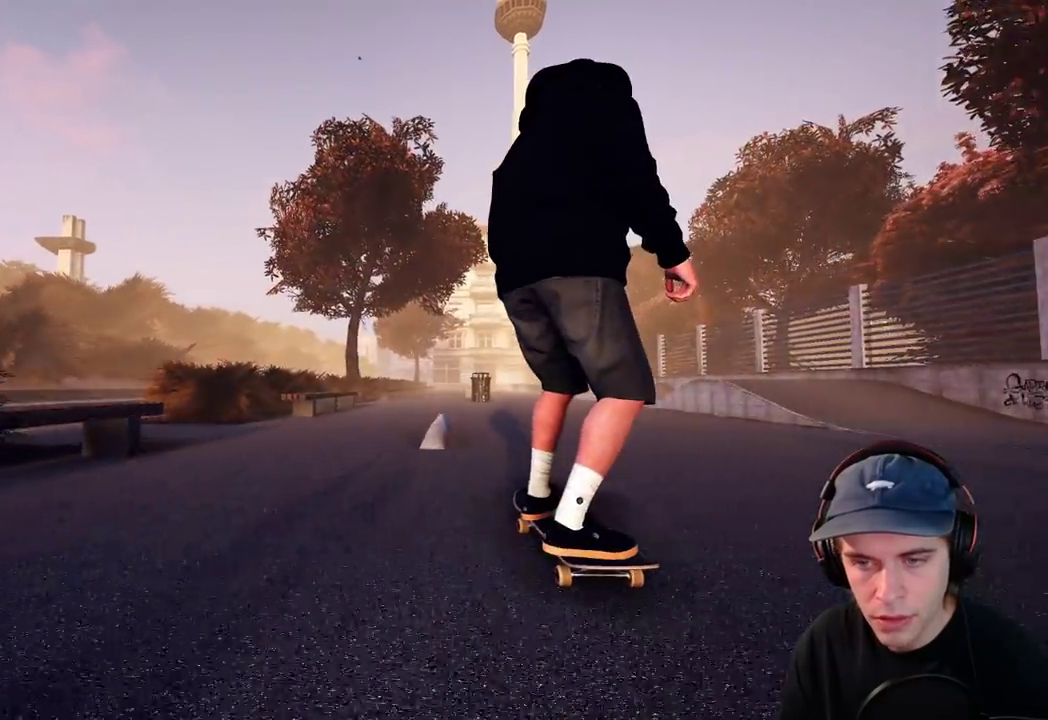
{"dt_ms": 300, "buttons": [], "left_stick": "up", "right_stick": "up", "events": [[100, "L2", "up"], [250, "right_stick", "up"], [267, "left_stick", "up"]]}
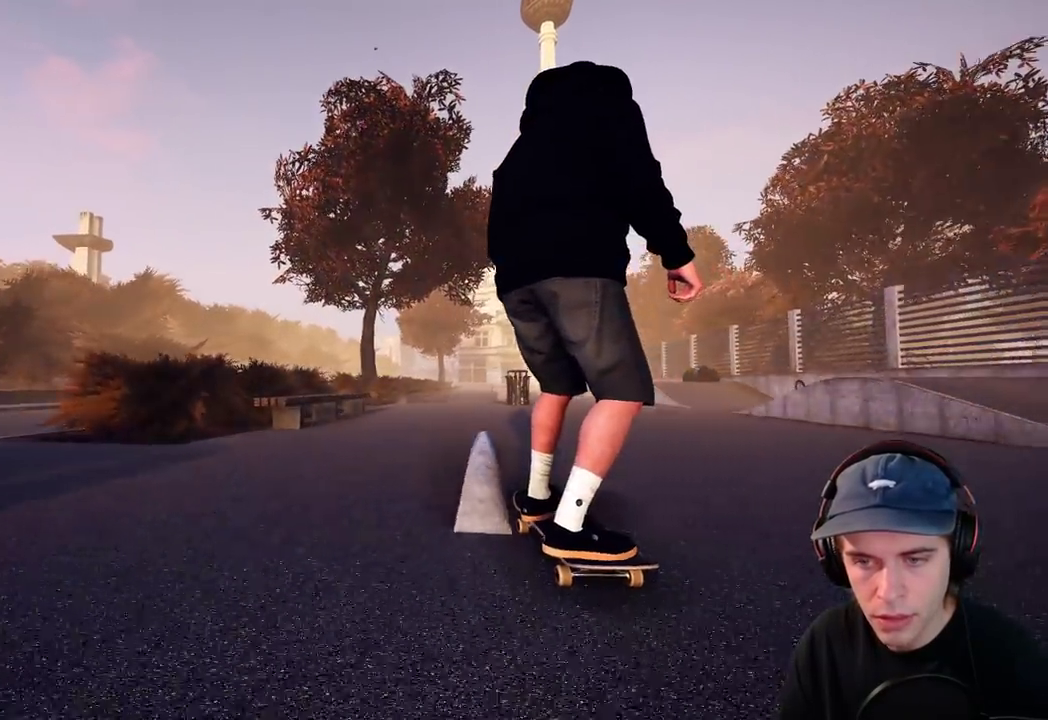
{"dt_ms": 500, "buttons": [], "left_stick": "up", "right_stick": "up"}
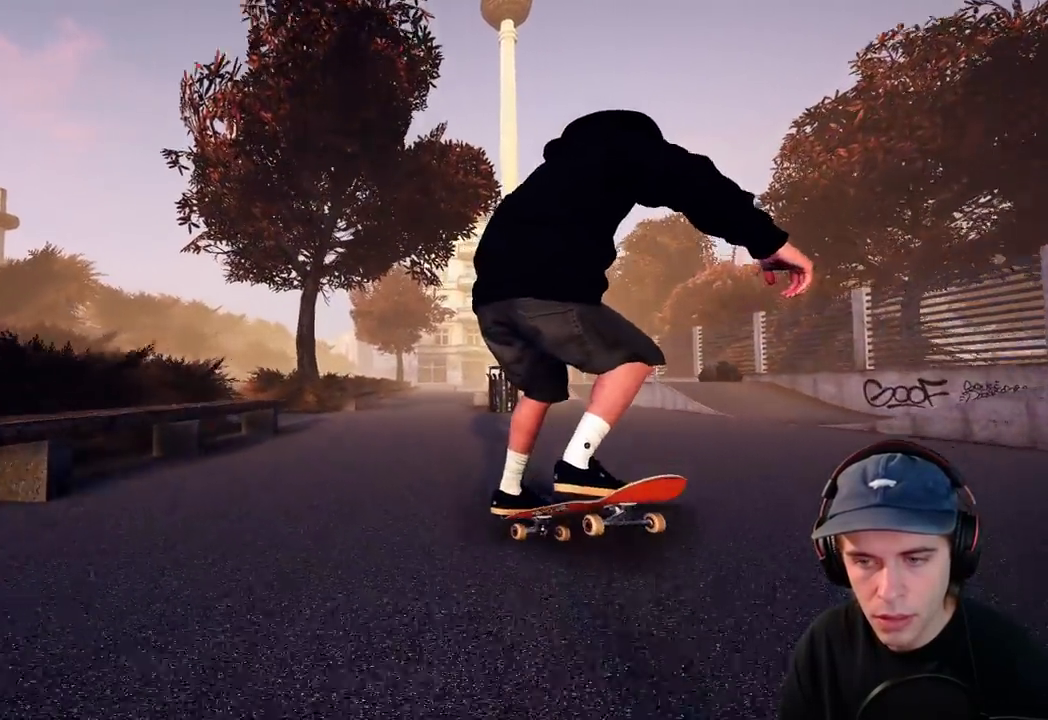
{"dt_ms": 300, "buttons": [], "left_stick": "center", "right_stick": "center"}
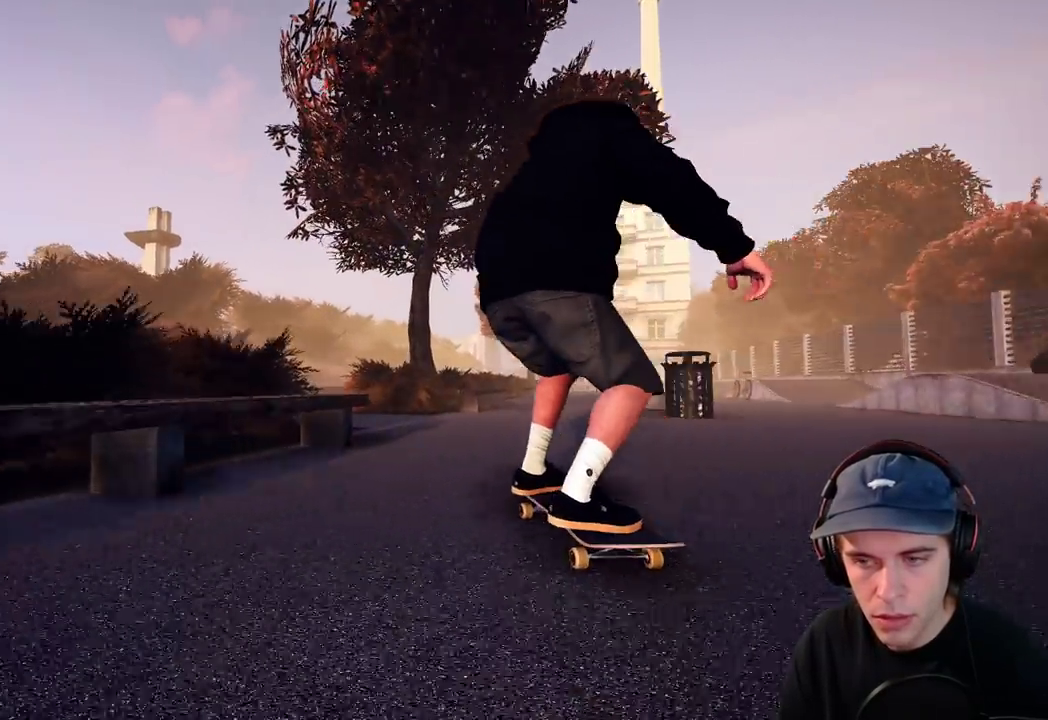
{"dt_ms": 600, "buttons": ["R2"], "left_stick": "center", "right_stick": "center", "events": [[33, "R2", "down"], [450, "R2", "up"], [600, "R2", "down"]]}
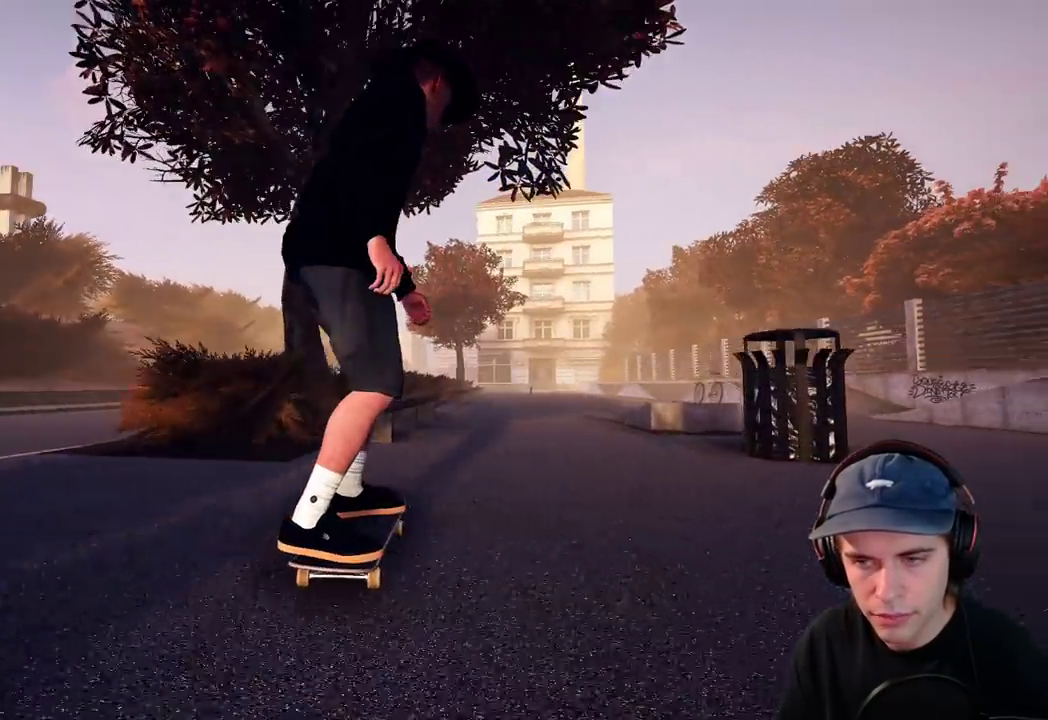
{"dt_ms": 600, "buttons": [], "left_stick": "center", "right_stick": "center", "events": [[383, "R2", "up"]]}
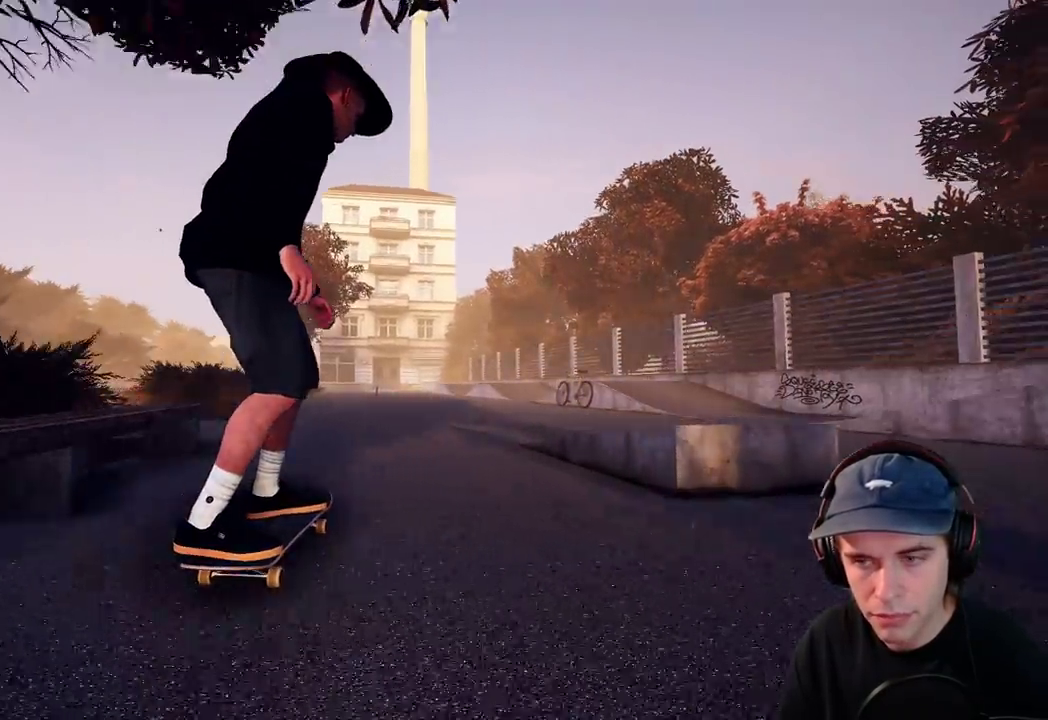
{"dt_ms": 500, "buttons": [], "left_stick": "center", "right_stick": "center", "events": []}
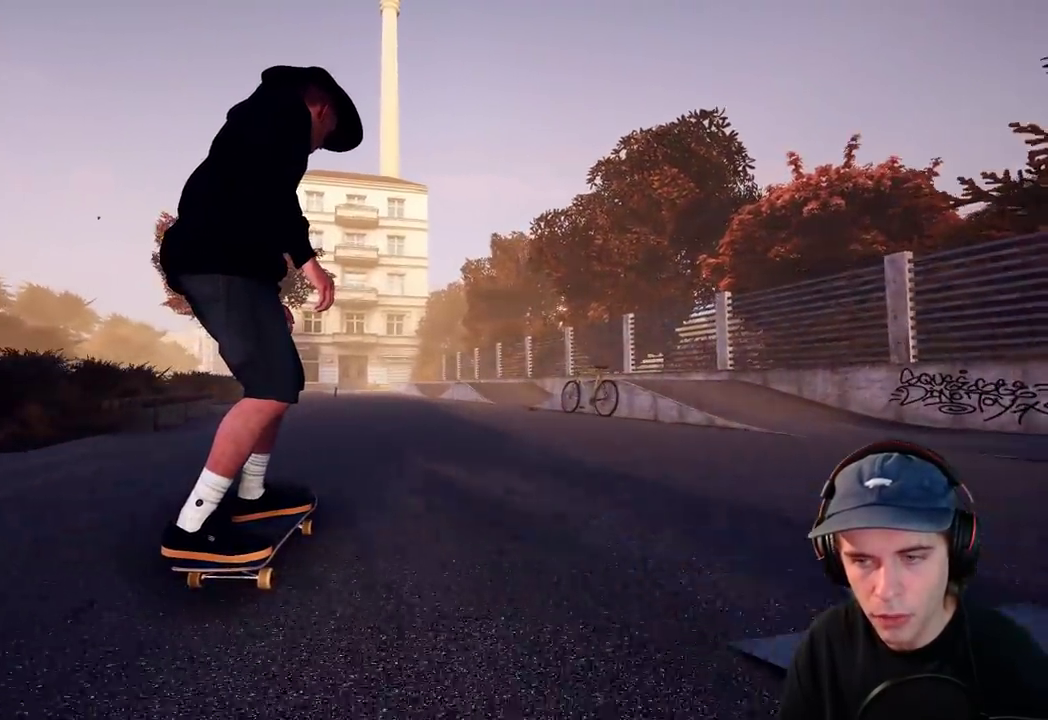
{"dt_ms": 700, "buttons": ["A"], "left_stick": "center", "right_stick": "center", "events": [[317, "L2", "down"], [417, "L2", "up"], [567, "DPAD_UP", "down"], [633, "A", "down"], [633, "DPAD_UP", "up"]]}
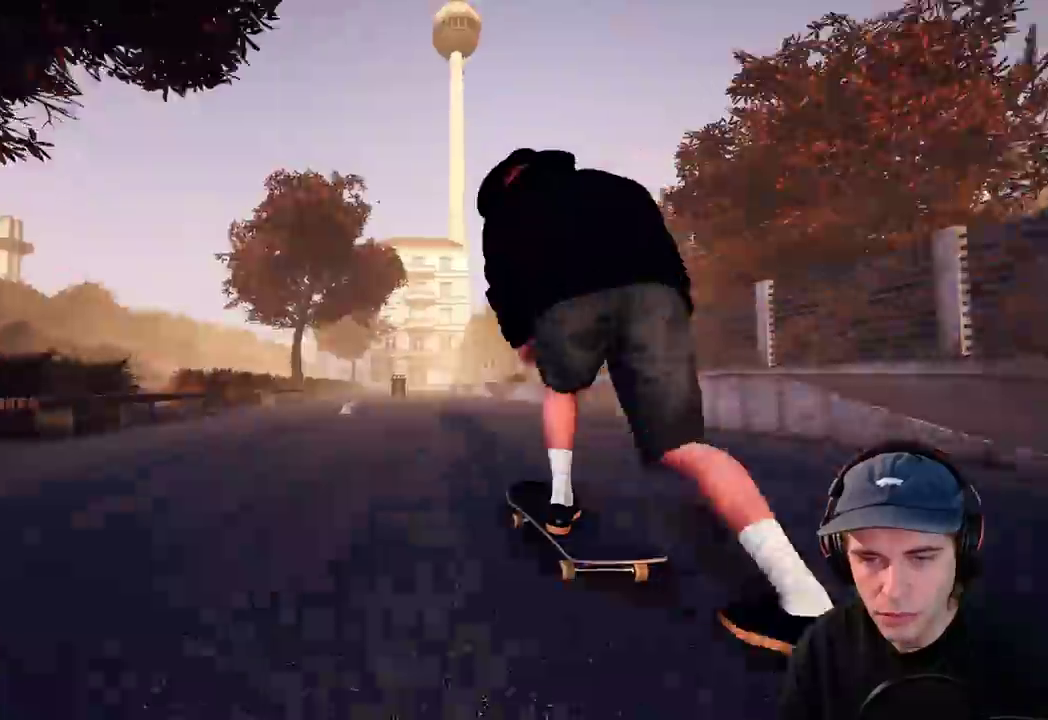
{"dt_ms": 300, "buttons": ["L2"], "left_stick": "center", "right_stick": "center", "events": [[33, "L2", "down"], [50, "A", "up"], [167, "L2", "up"], [250, "L2", "down"]]}
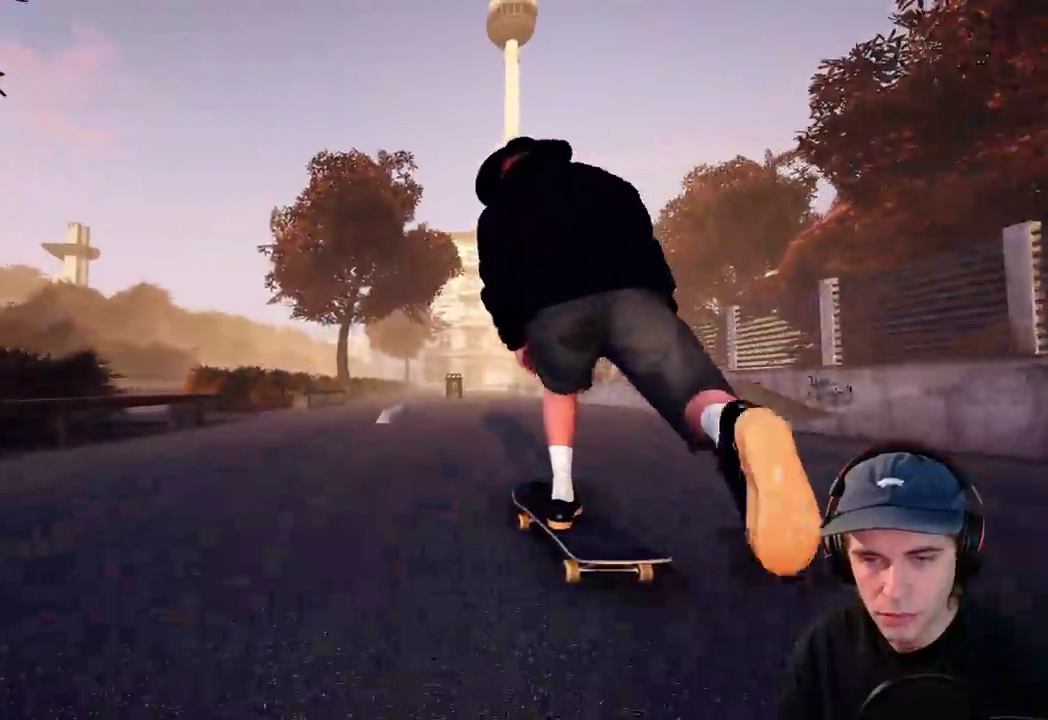
{"dt_ms": 400, "buttons": [], "left_stick": "center", "right_stick": "center", "events": [[133, "L2", "up"], [250, "L2", "down"], [383, "L2", "up"]]}
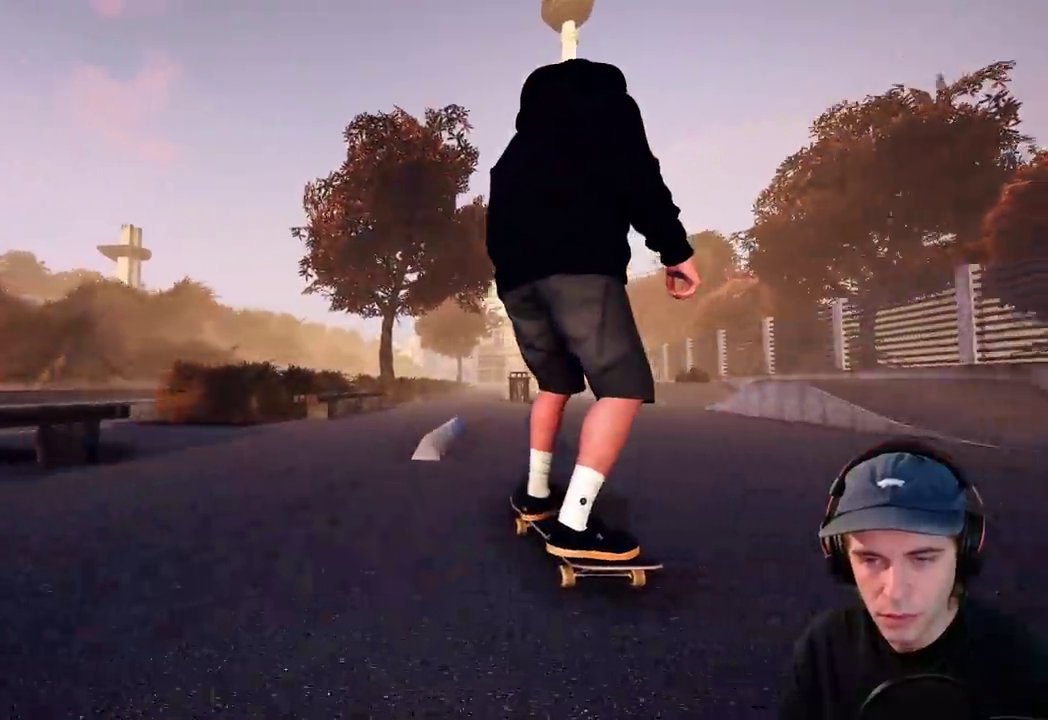
{"dt_ms": 600, "buttons": [], "left_stick": "up-left", "right_stick": "up-right", "events": [[133, "right_stick", "right"], [183, "left_stick", "up-left"], [283, "right_stick", "up-right"]]}
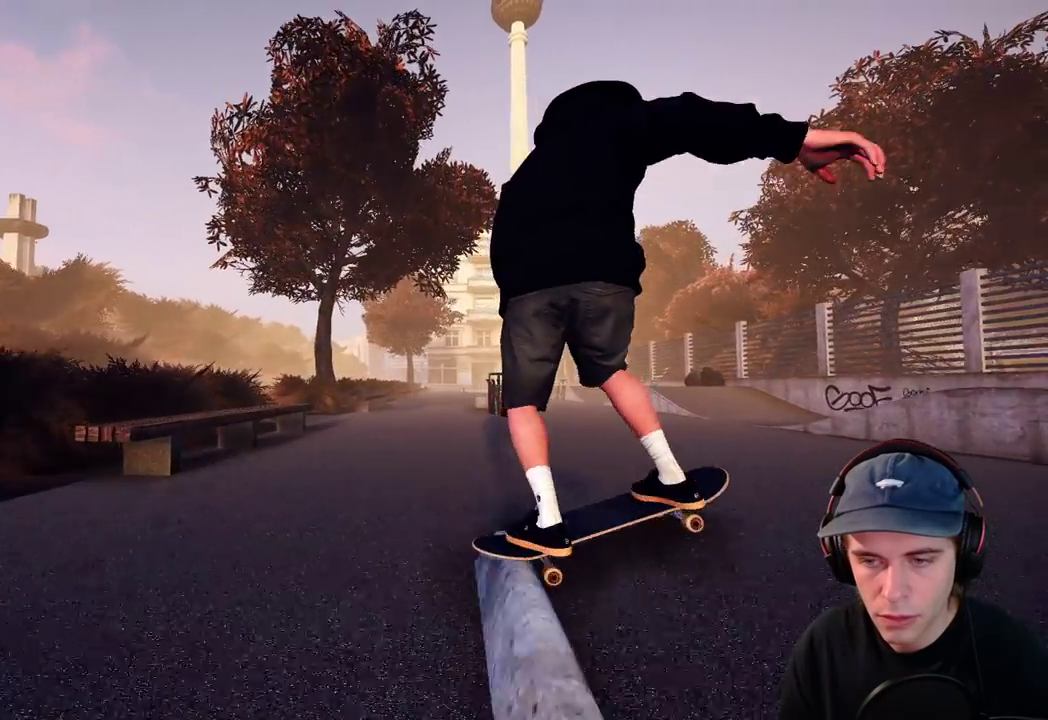
{"dt_ms": 300, "buttons": ["R2"], "left_stick": "center", "right_stick": "center", "events": [[117, "R2", "down"], [133, "right_stick", "center"], [150, "left_stick", "center"]]}
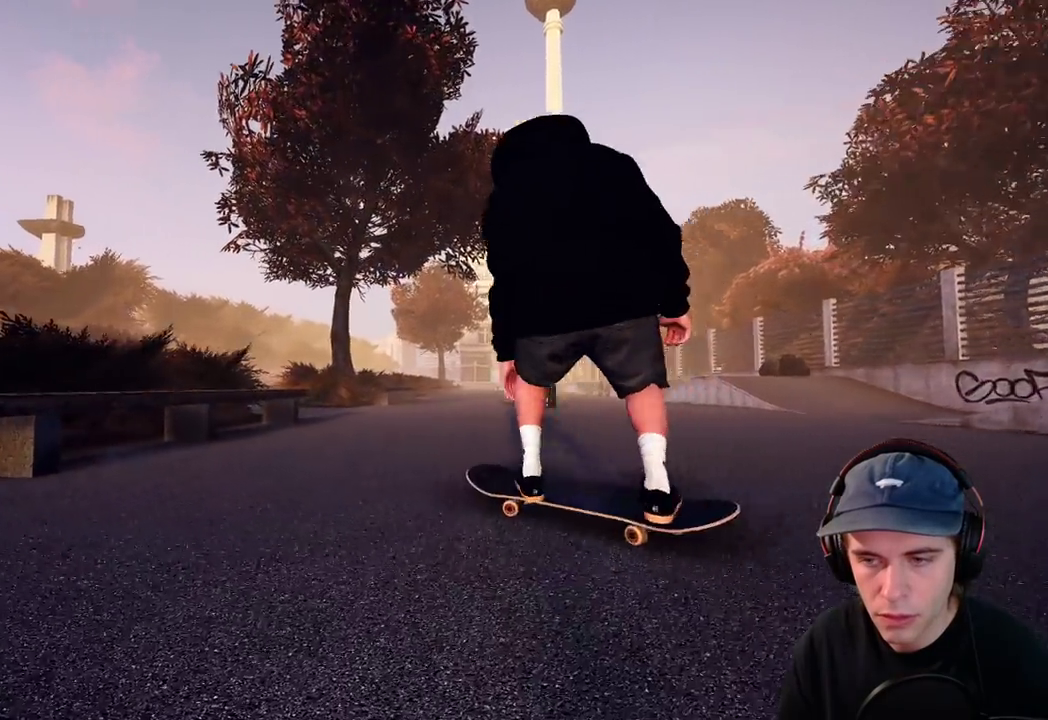
{"dt_ms": 800, "buttons": [], "left_stick": "up", "right_stick": "center", "events": [[100, "R2", "up"], [233, "R2", "down"], [400, "R2", "up"], [450, "R2", "down"], [767, "R2", "up"], [767, "left_stick", "up"]]}
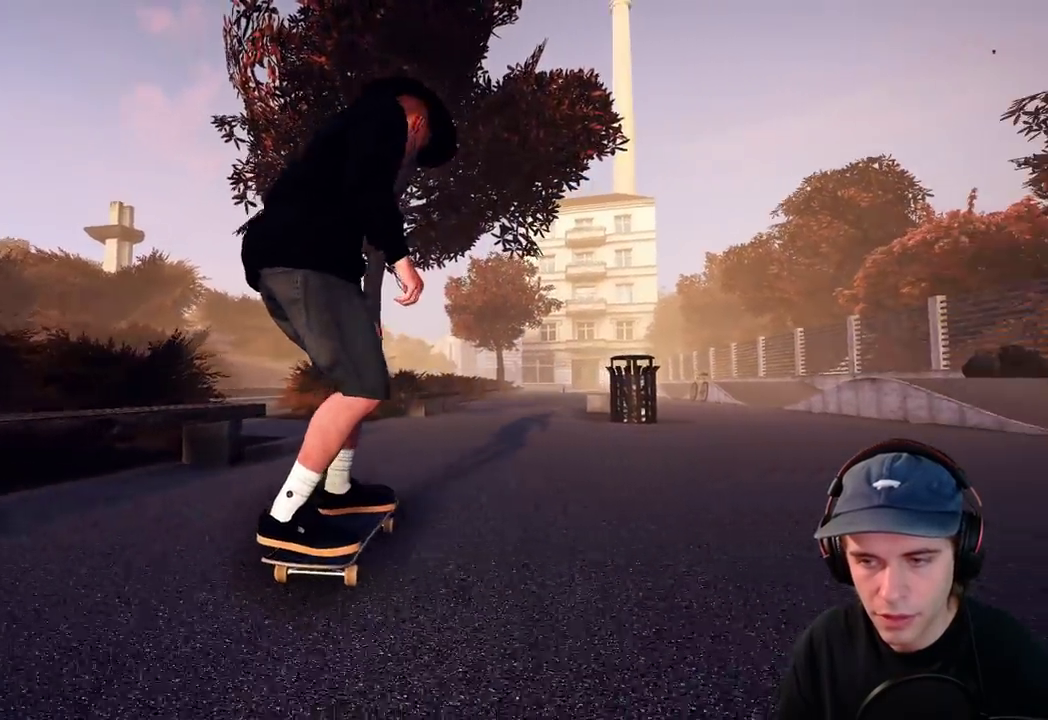
{"dt_ms": 400, "buttons": [], "left_stick": "center", "right_stick": "down-left", "events": [[200, "right_stick", "down-left"], [217, "left_stick", "center"]]}
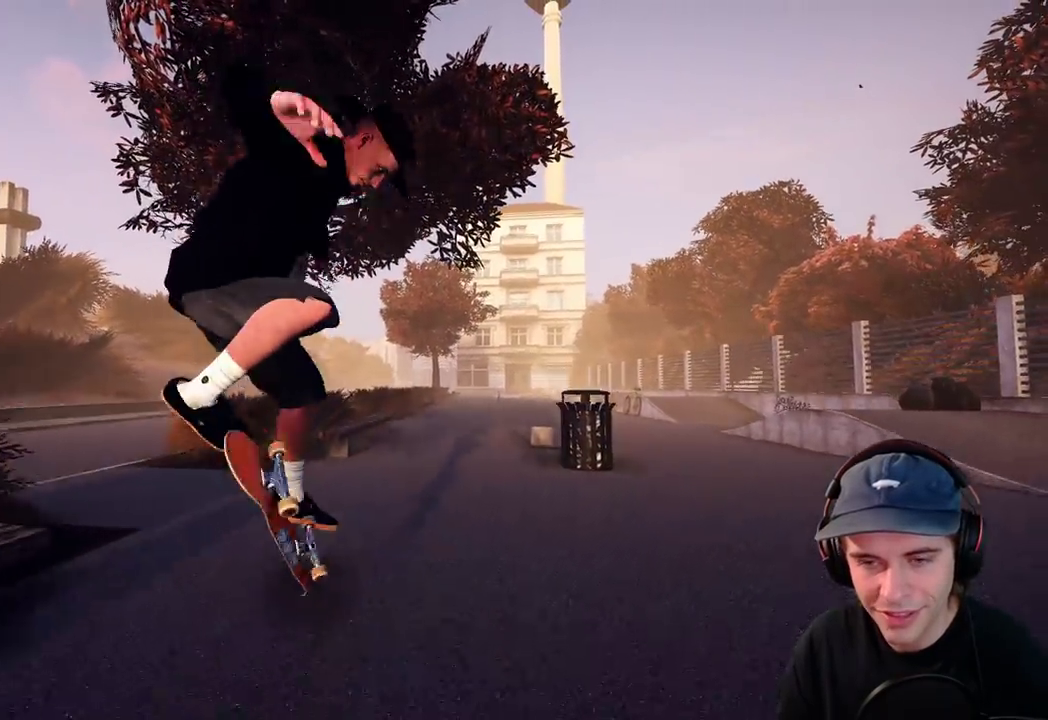
{"dt_ms": 300, "buttons": [], "left_stick": "center", "right_stick": "down-left", "events": []}
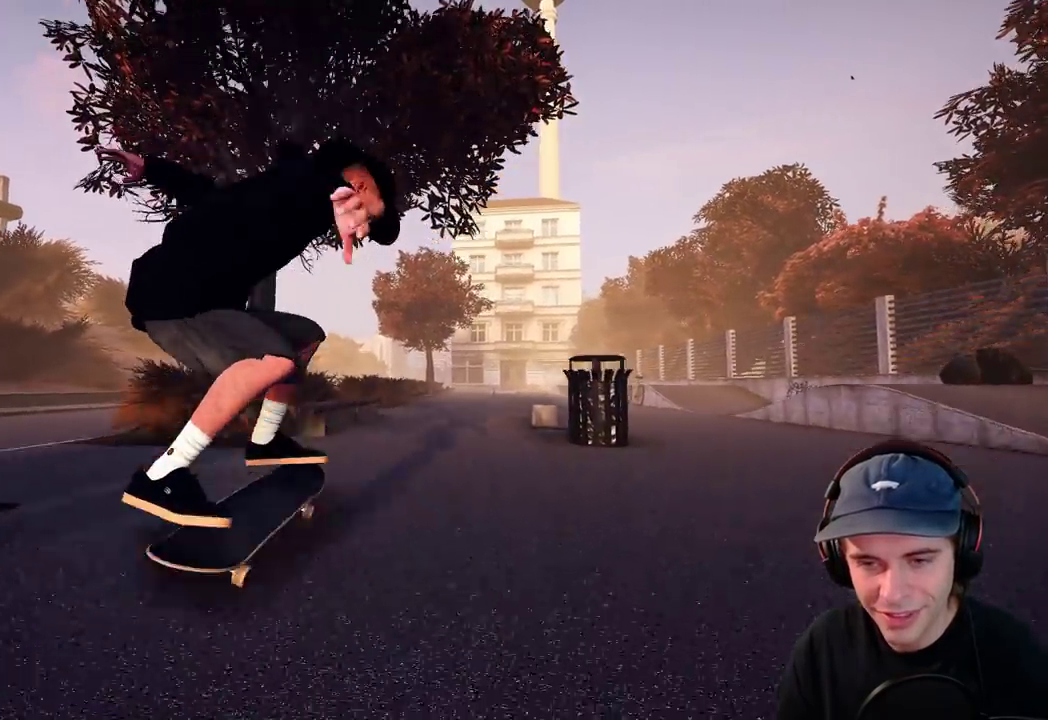
{"dt_ms": 600, "buttons": [], "left_stick": "center", "right_stick": "center", "events": [[183, "right_stick", "center"], [350, "R2", "down"], [533, "R2", "up"]]}
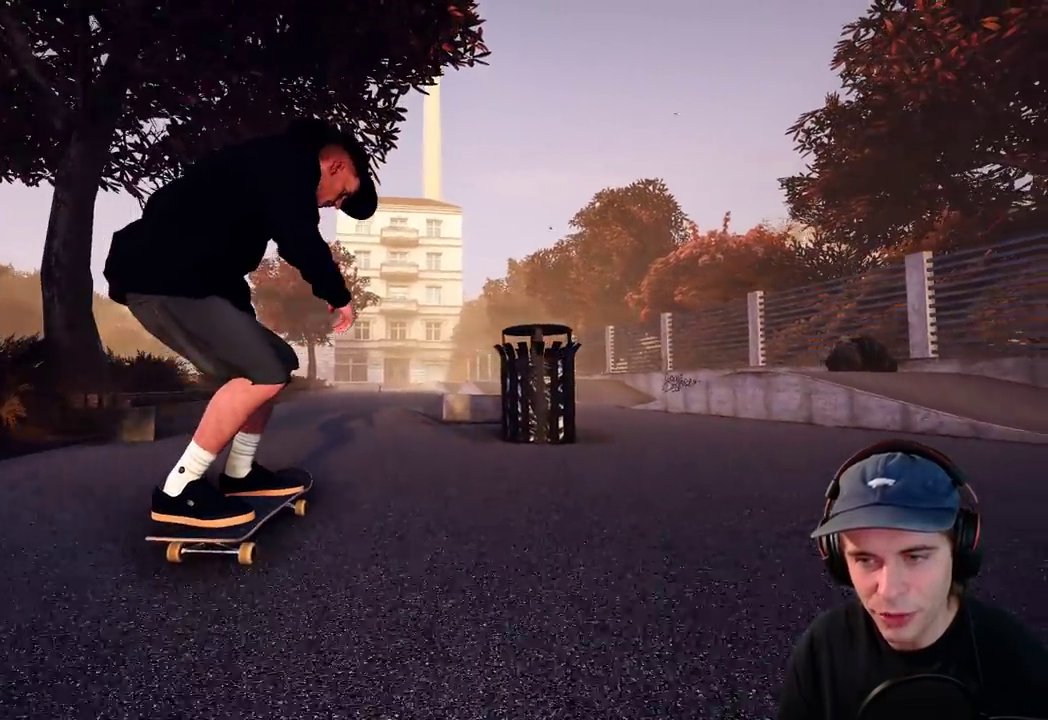
{"dt_ms": 600, "buttons": ["DPAD_DOWN", "DPAD_LEFT"], "left_stick": "center", "right_stick": "up-right", "events": [[467, "DPAD_DOWN", "down"], [467, "DPAD_LEFT", "down"], [467, "Y", "down"], [467, "right_stick", "up-right"], [533, "Y", "up"]]}